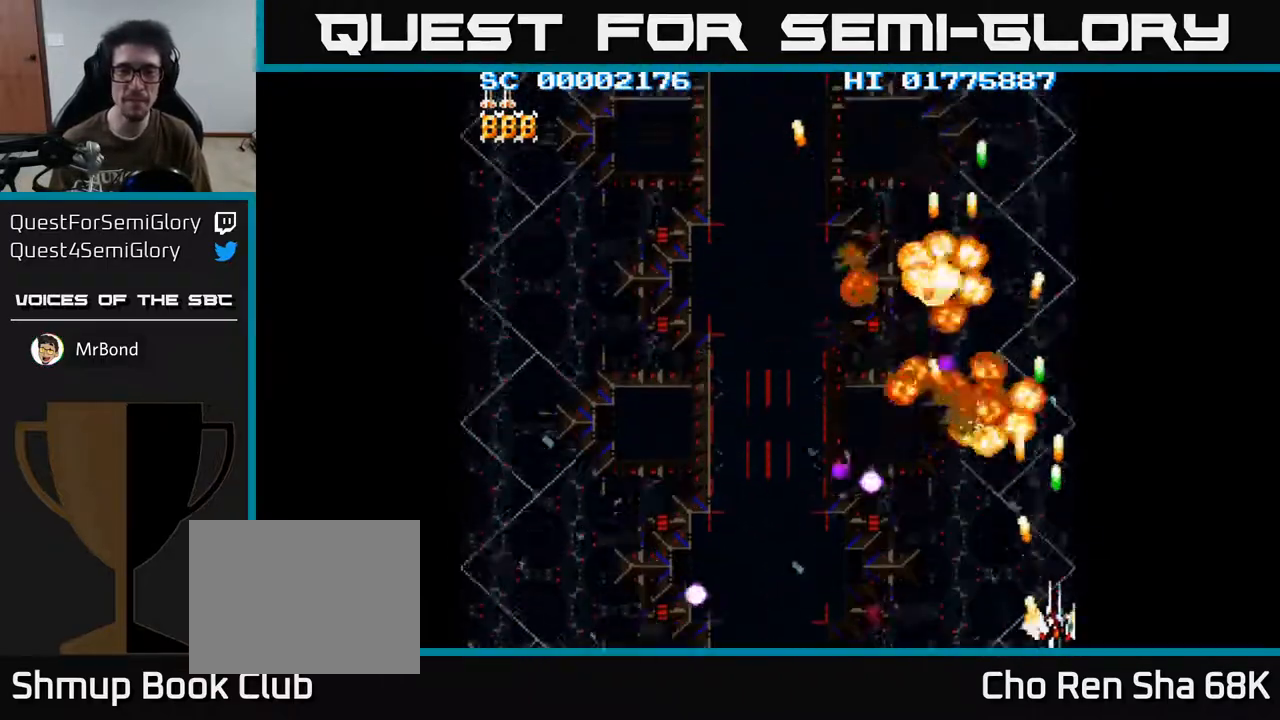
Gameplay with a controller (Xbox layout); each line is a JSON object with the inputs held at the frame after it. "events" lists button and stick changes between this image and that frame as [ms after this image, input, new state], when the widget could be followed in between.
{"buttons": ["A", "DPAD_LEFT"], "left_stick": "center", "right_stick": "center", "events": [[100, "DPAD_LEFT", "down"]]}
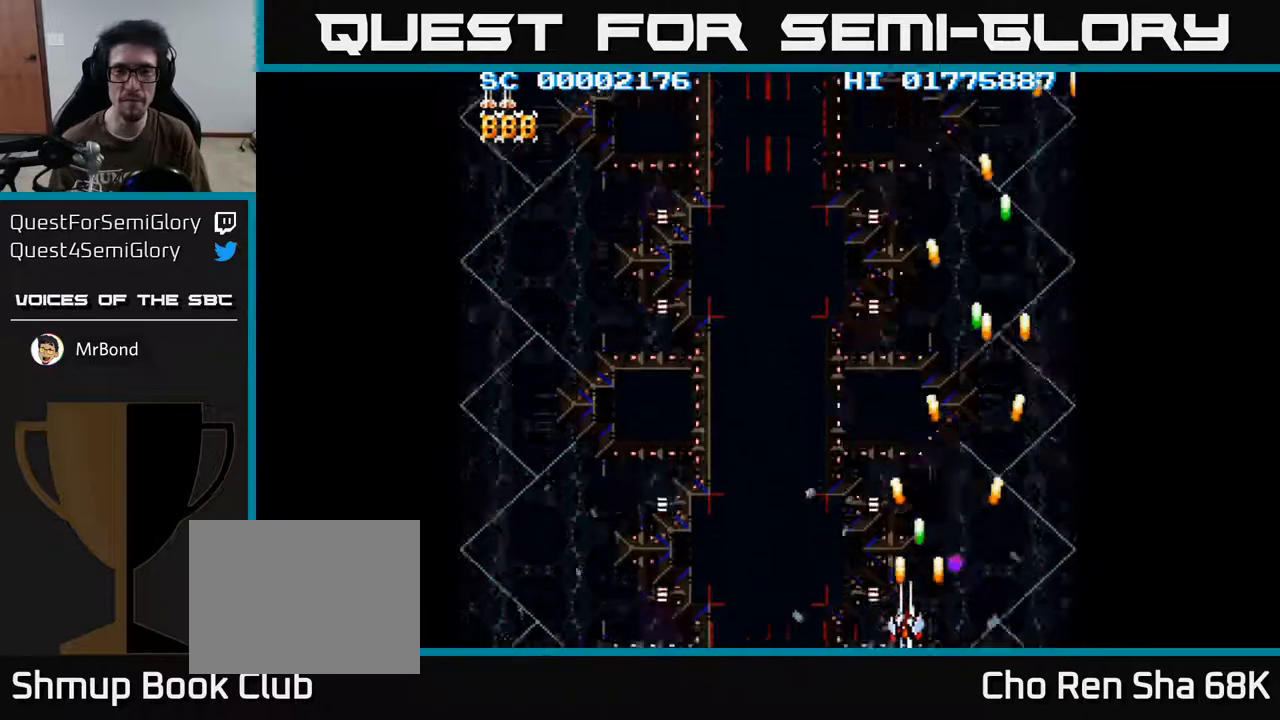
{"buttons": ["A", "DPAD_LEFT"], "left_stick": "center", "right_stick": "center", "events": []}
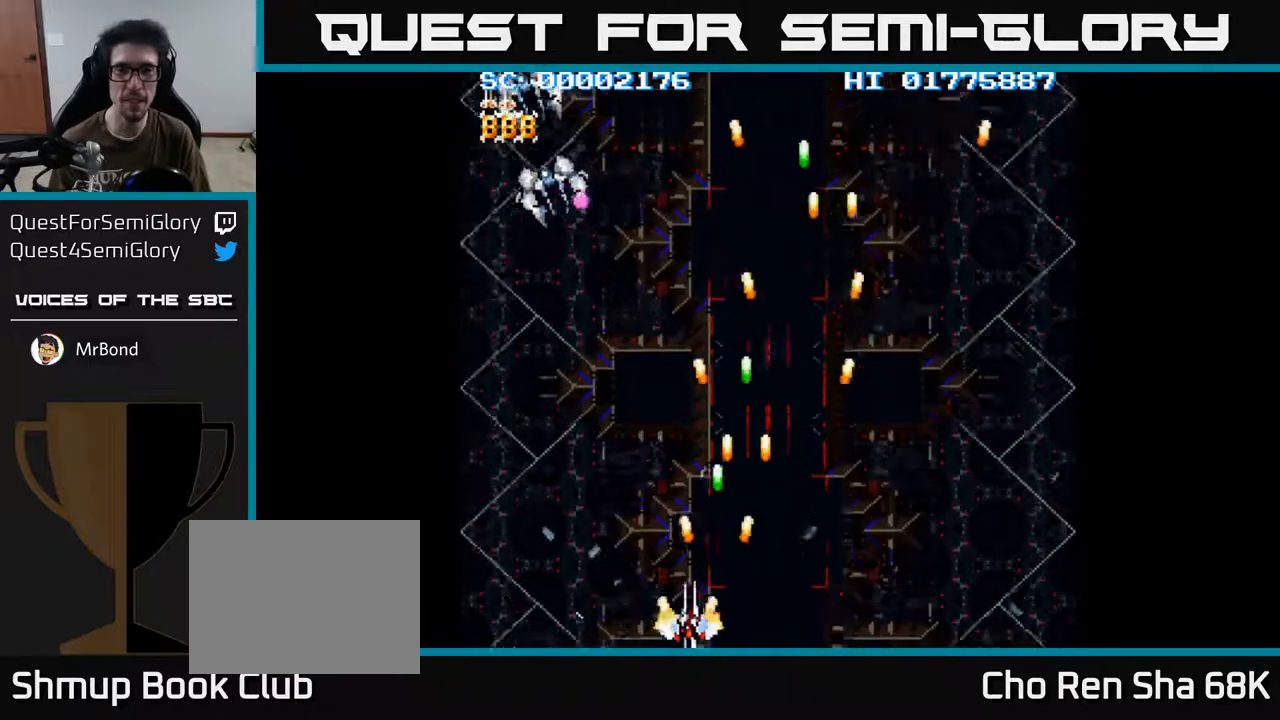
{"buttons": ["A", "DPAD_LEFT"], "left_stick": "center", "right_stick": "center", "events": []}
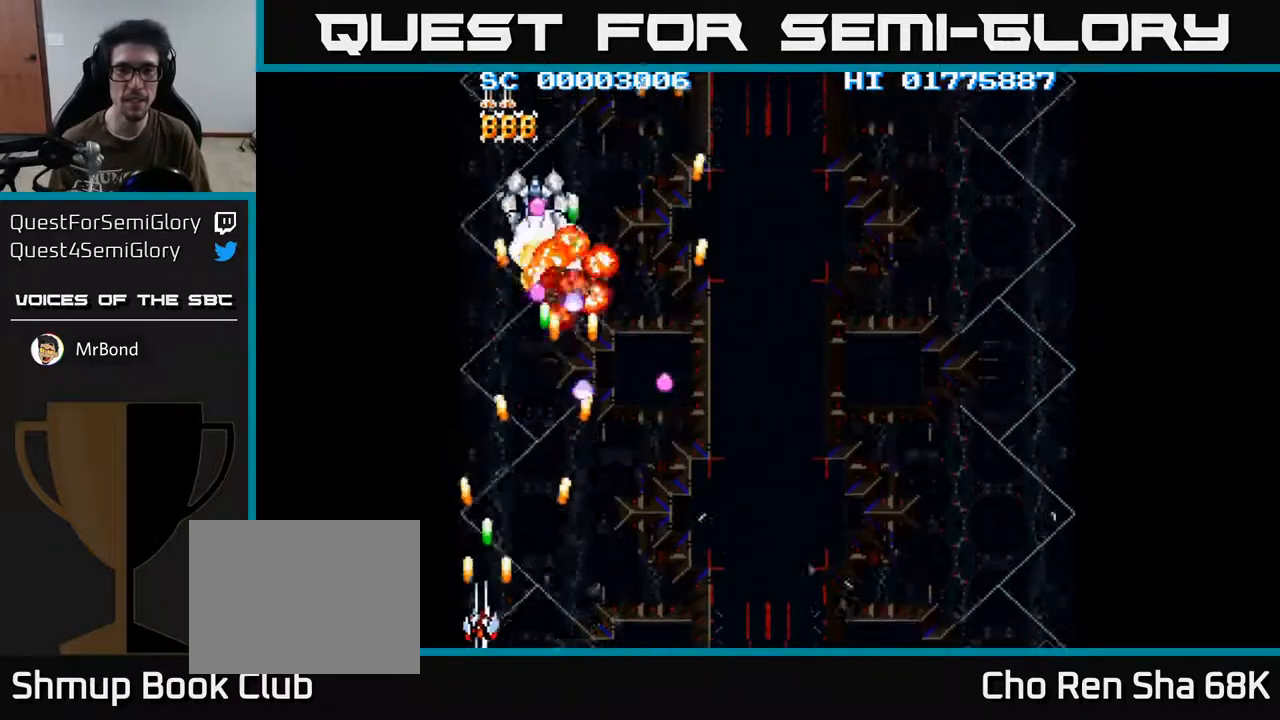
{"buttons": ["A", "DPAD_UP"], "left_stick": "center", "right_stick": "center", "events": [[17, "DPAD_LEFT", "up"], [150, "DPAD_UP", "down"]]}
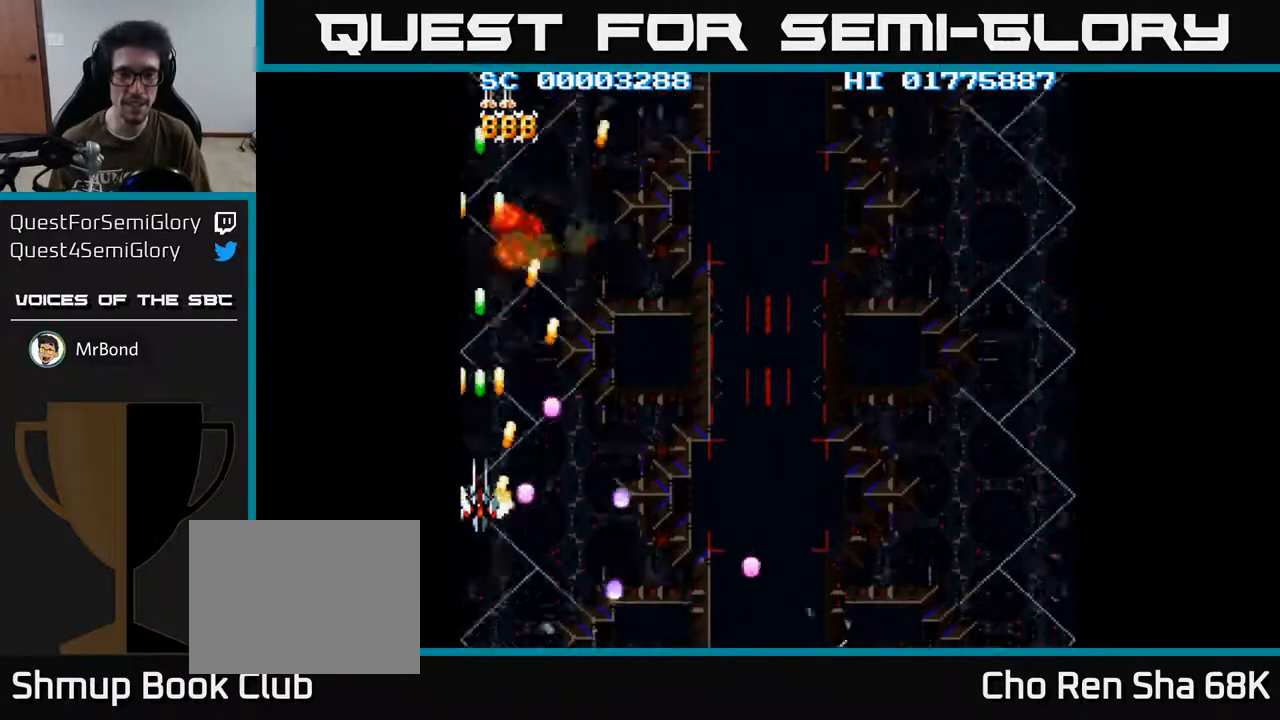
{"buttons": ["A", "DPAD_DOWN", "DPAD_RIGHT"], "left_stick": "center", "right_stick": "center", "events": [[83, "DPAD_UP", "up"], [100, "DPAD_RIGHT", "down"], [267, "DPAD_DOWN", "down"]]}
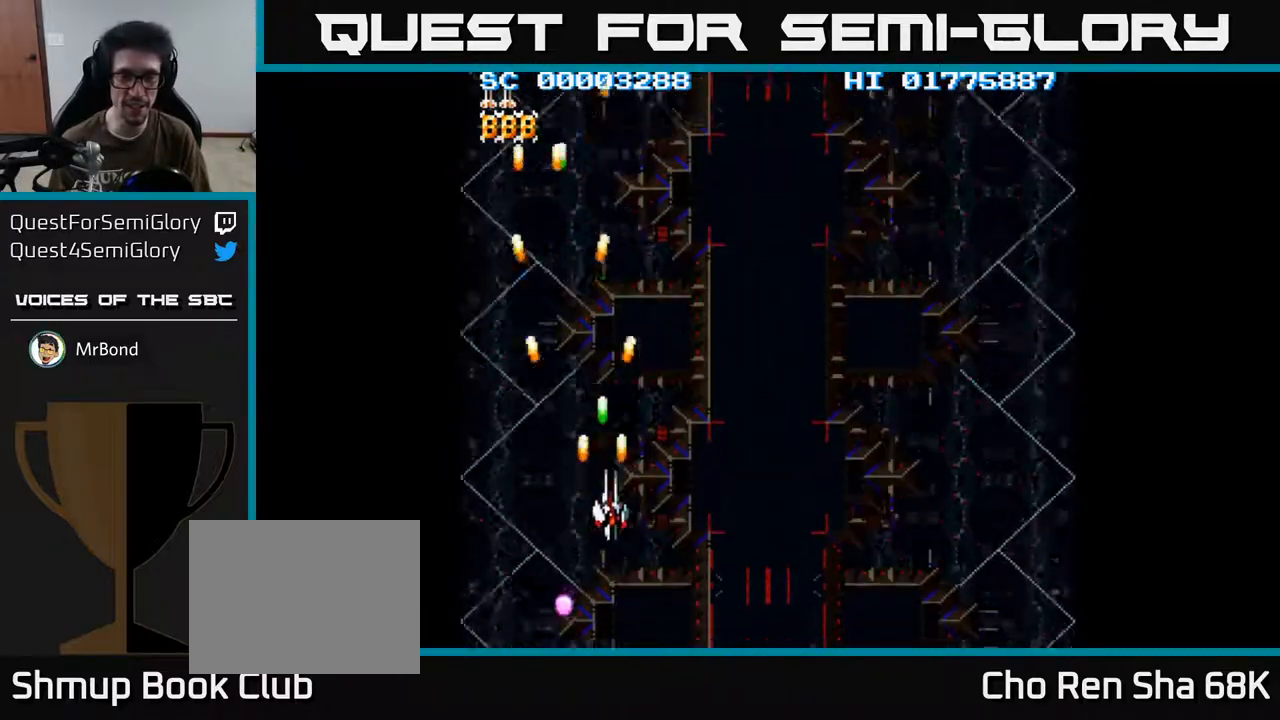
{"buttons": ["A", "DPAD_RIGHT"], "left_stick": "center", "right_stick": "center", "events": [[417, "DPAD_DOWN", "up"]]}
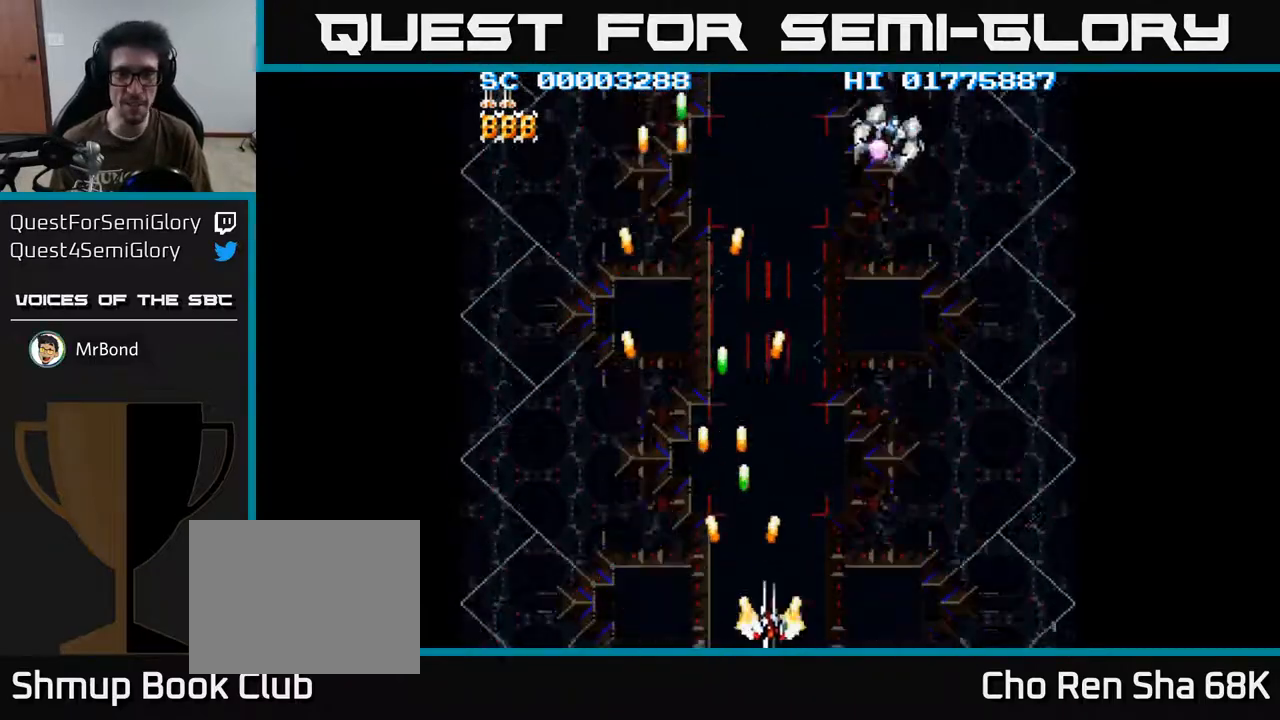
{"buttons": ["A", "DPAD_RIGHT"], "left_stick": "center", "right_stick": "center", "events": []}
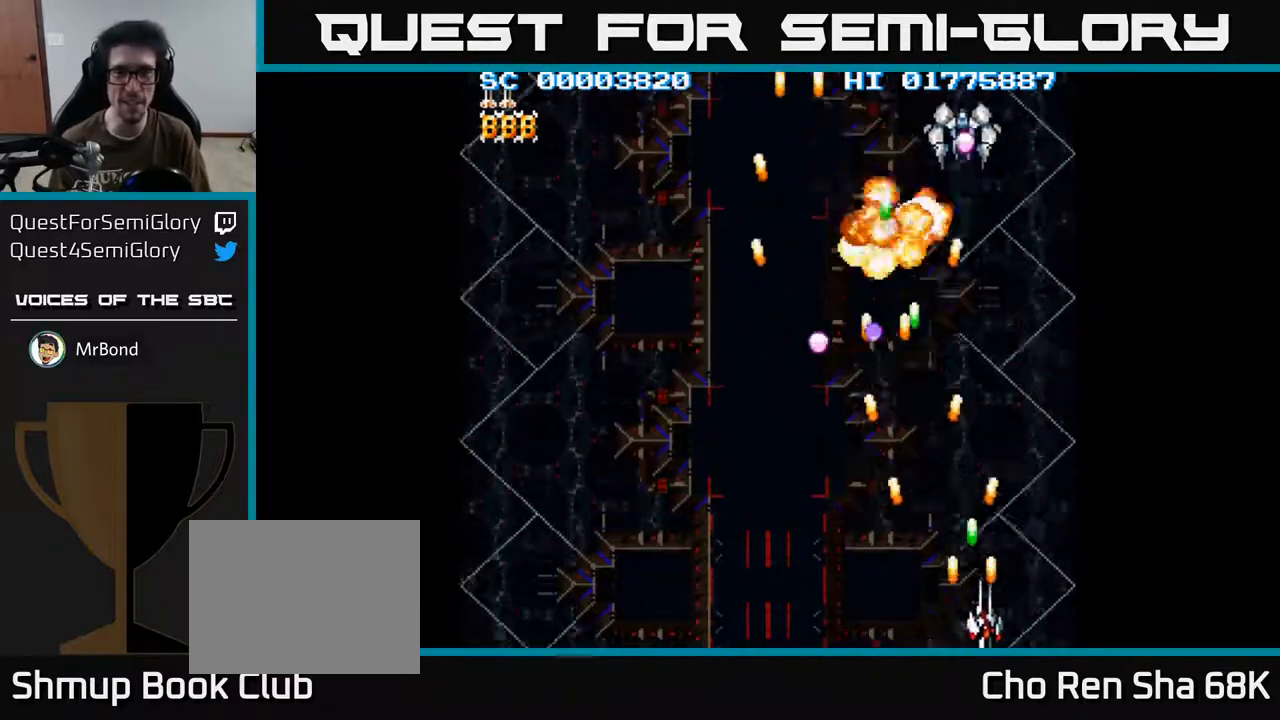
{"buttons": ["A", "DPAD_LEFT"], "left_stick": "center", "right_stick": "center", "events": [[183, "DPAD_RIGHT", "up"], [267, "DPAD_UP", "down"], [400, "DPAD_LEFT", "down"], [450, "DPAD_UP", "up"]]}
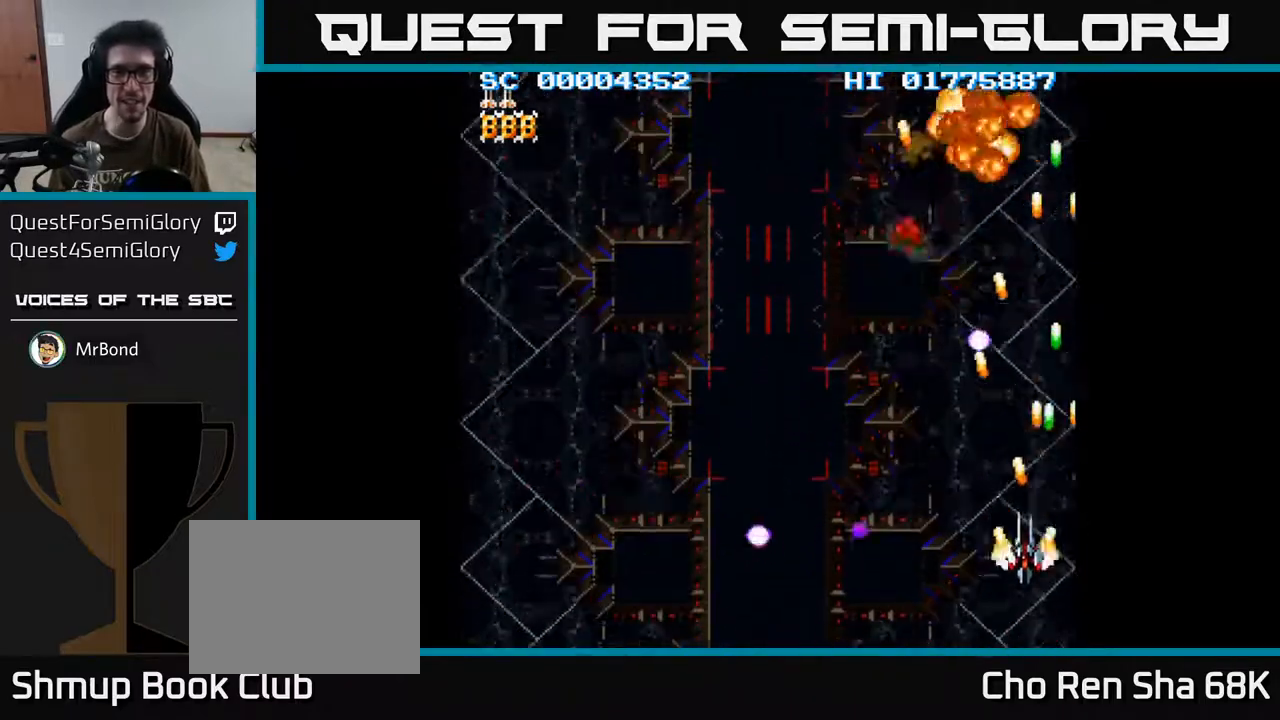
{"buttons": ["A", "DPAD_DOWN", "DPAD_LEFT"], "left_stick": "center", "right_stick": "center", "events": [[350, "DPAD_DOWN", "down"]]}
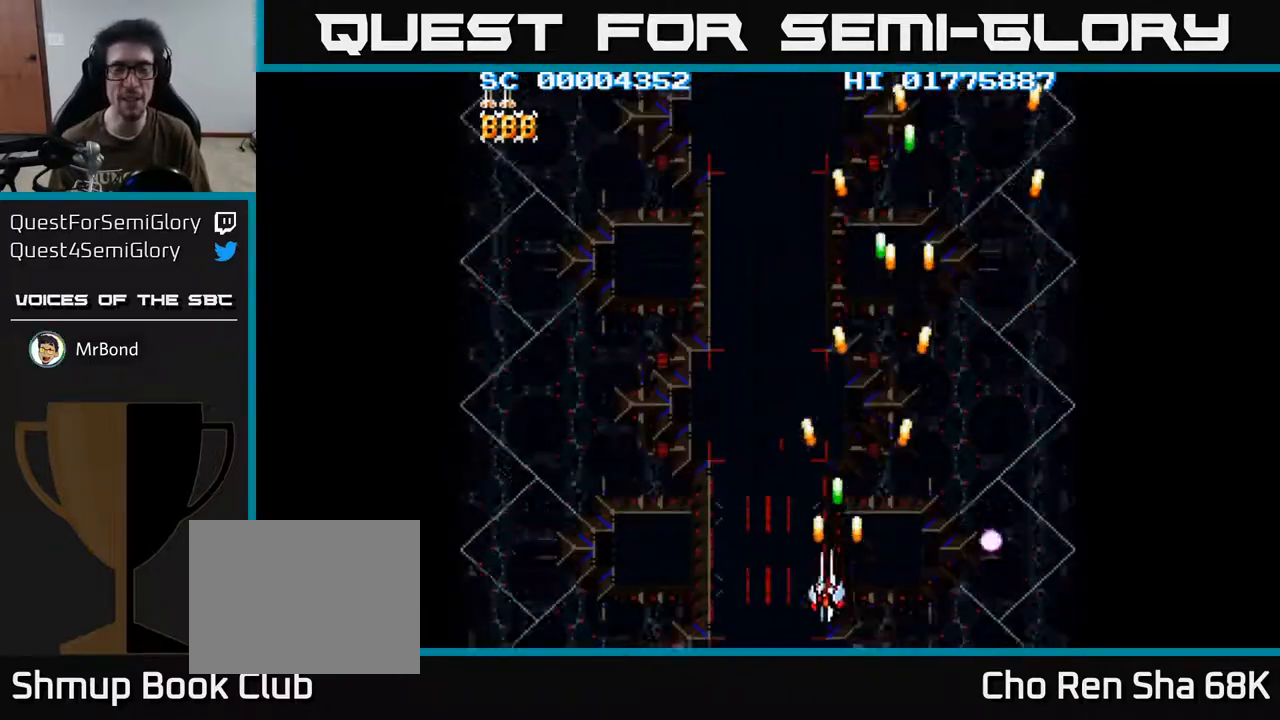
{"buttons": ["A", "DPAD_LEFT"], "left_stick": "center", "right_stick": "center", "events": [[183, "DPAD_DOWN", "up"]]}
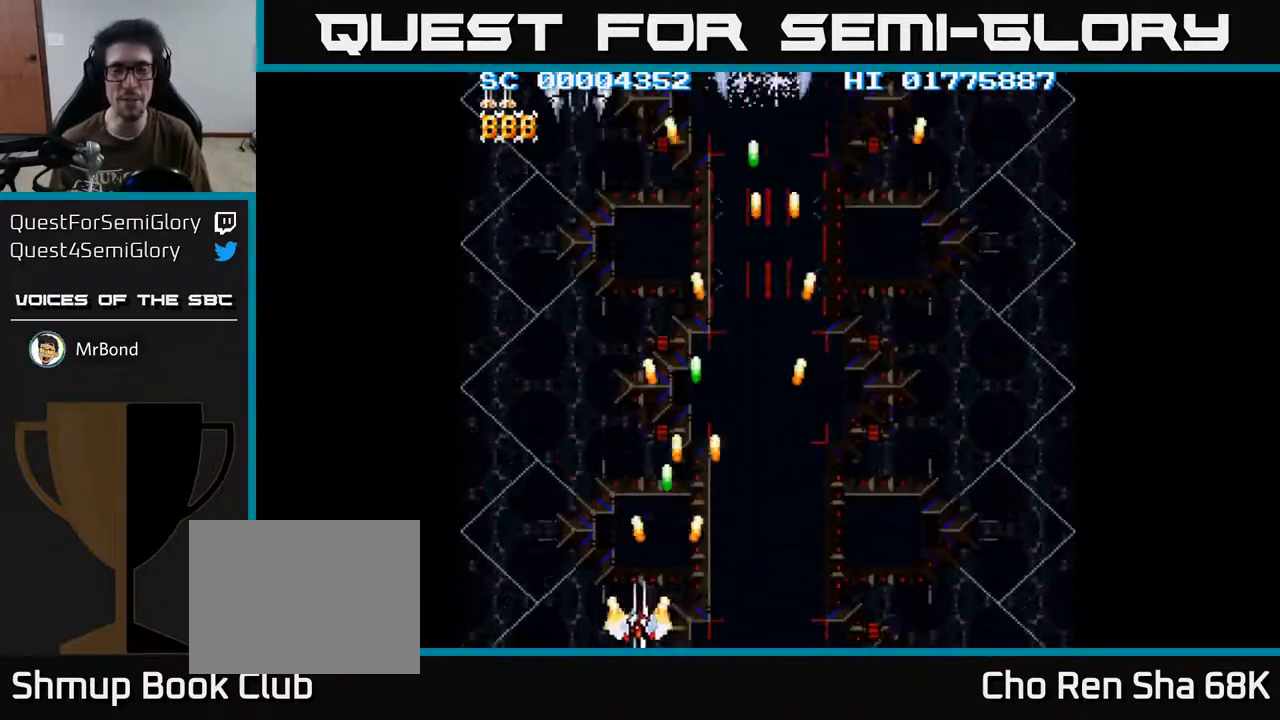
{"buttons": ["A", "DPAD_RIGHT"], "left_stick": "center", "right_stick": "center", "events": [[367, "DPAD_LEFT", "up"], [400, "DPAD_RIGHT", "down"]]}
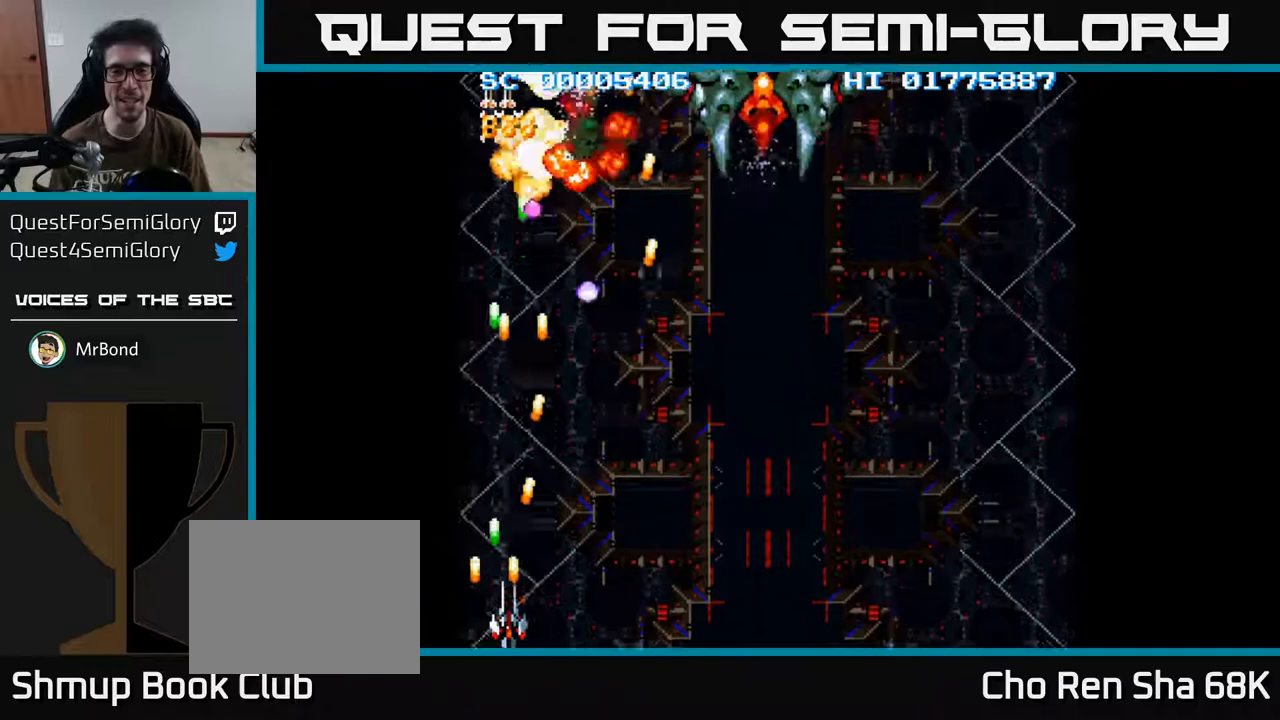
{"buttons": ["A", "DPAD_RIGHT"], "left_stick": "center", "right_stick": "center", "events": []}
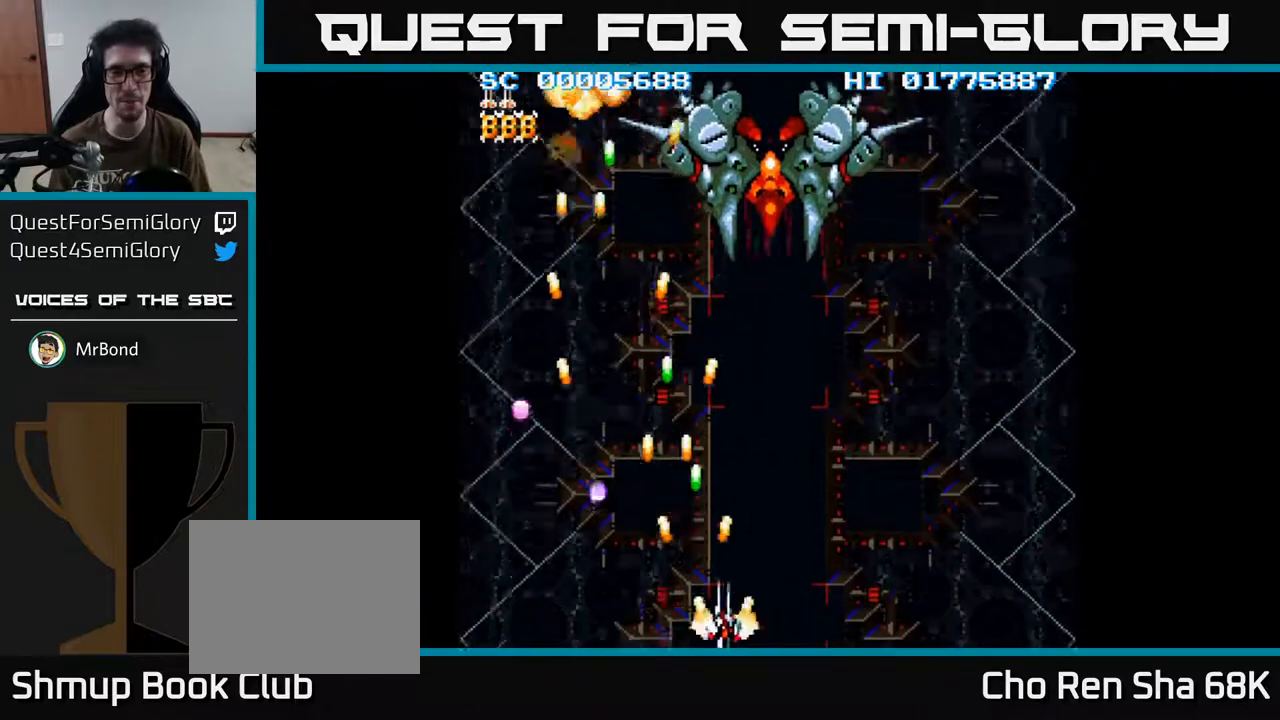
{"buttons": ["A", "DPAD_RIGHT"], "left_stick": "center", "right_stick": "center", "events": []}
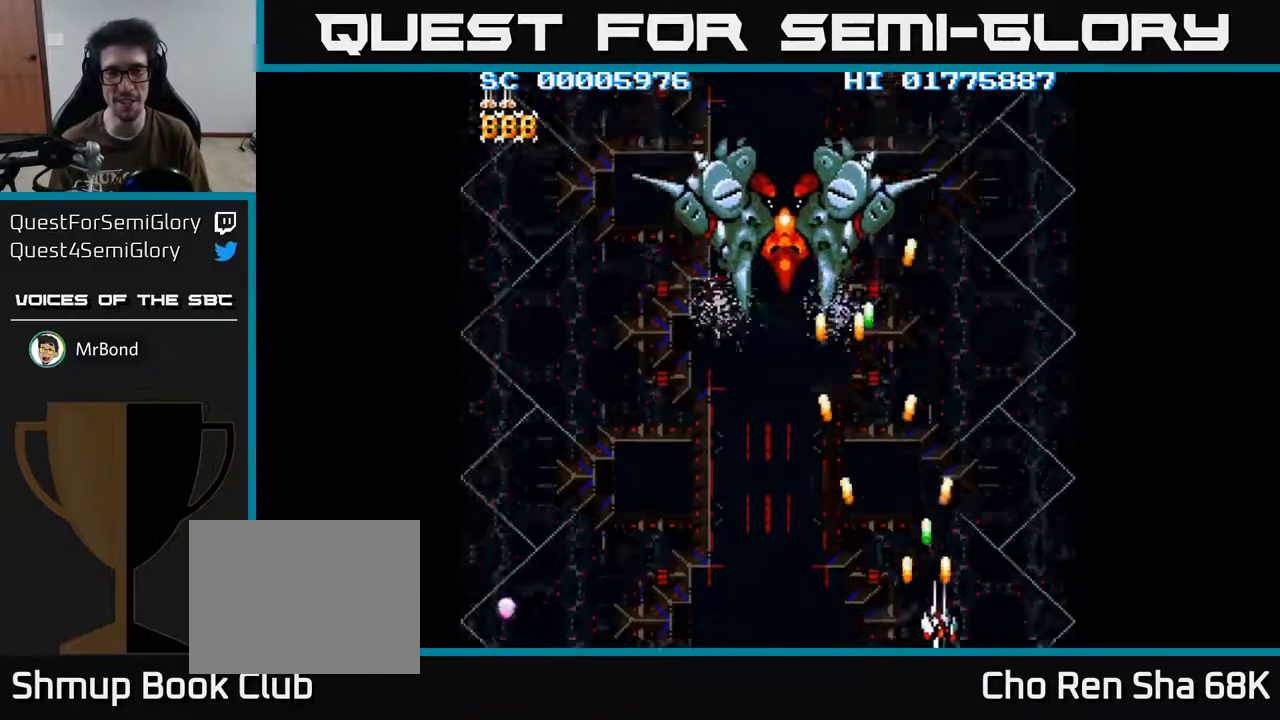
{"buttons": ["A", "DPAD_LEFT"], "left_stick": "center", "right_stick": "center", "events": [[233, "DPAD_RIGHT", "up"], [283, "DPAD_LEFT", "down"]]}
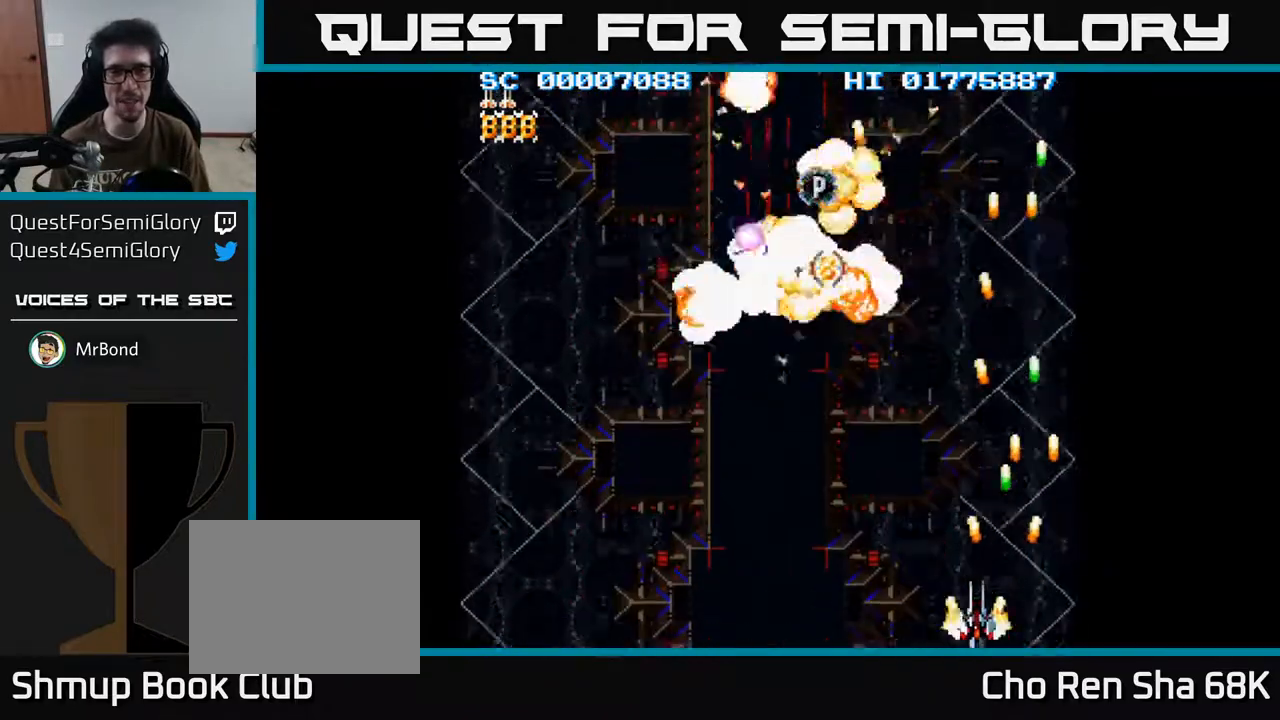
{"buttons": ["A", "DPAD_UP"], "left_stick": "center", "right_stick": "center", "events": [[150, "DPAD_UP", "down"], [500, "DPAD_LEFT", "up"]]}
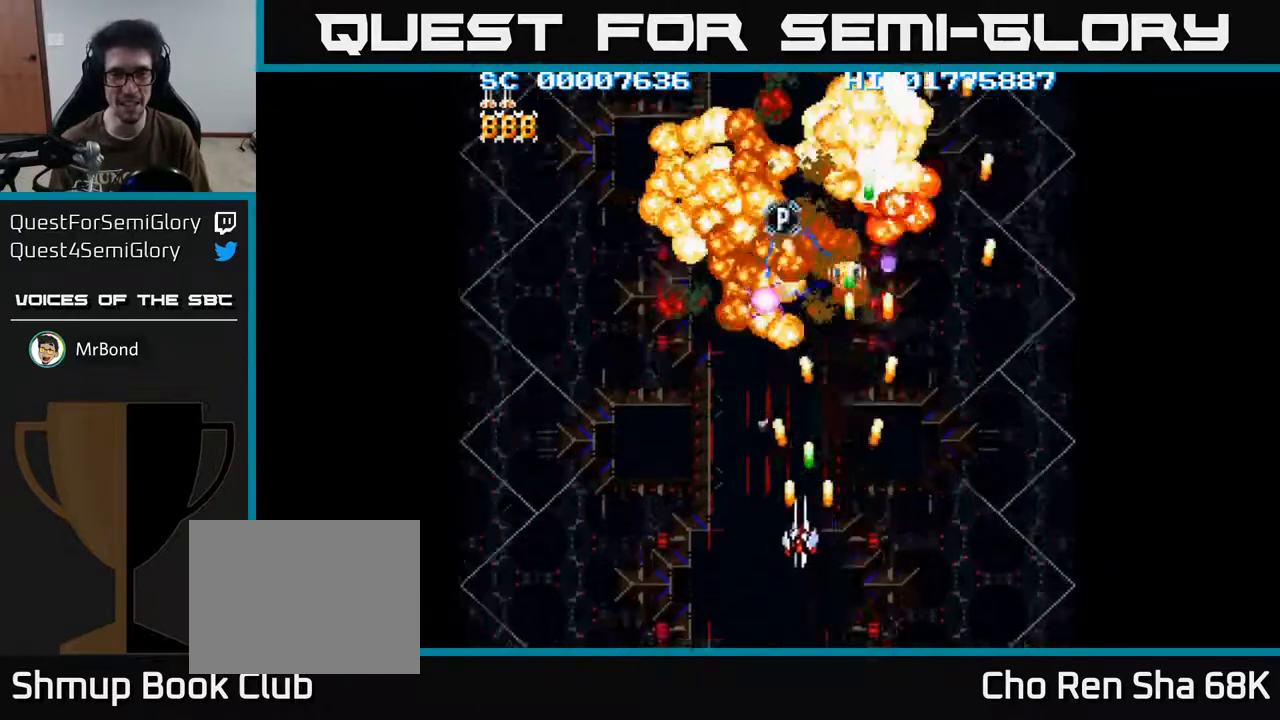
{"buttons": ["A", "DPAD_DOWN", "DPAD_RIGHT"], "left_stick": "center", "right_stick": "center", "events": [[67, "DPAD_RIGHT", "down"], [67, "DPAD_UP", "up"], [133, "DPAD_DOWN", "down"]]}
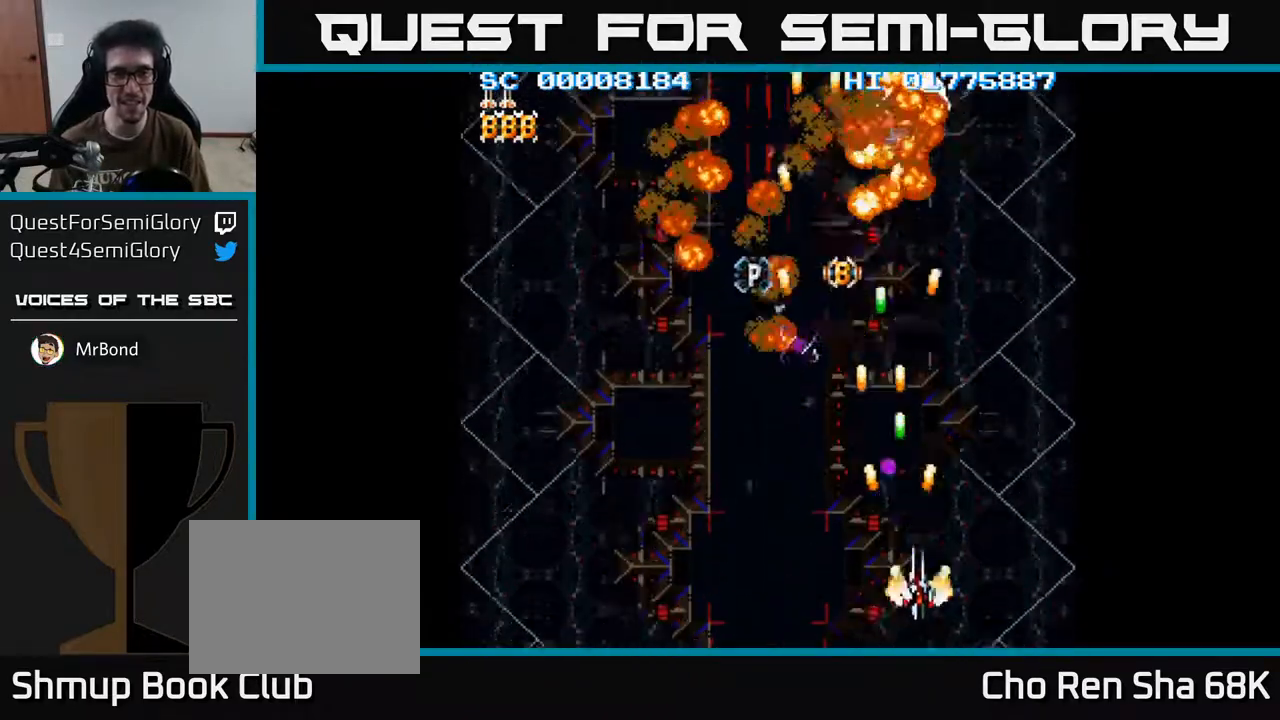
{"buttons": ["A", "DPAD_LEFT"], "left_stick": "center", "right_stick": "center", "events": [[33, "DPAD_DOWN", "up"], [233, "DPAD_RIGHT", "up"], [250, "DPAD_UP", "down"], [267, "DPAD_LEFT", "down"], [283, "DPAD_UP", "up"]]}
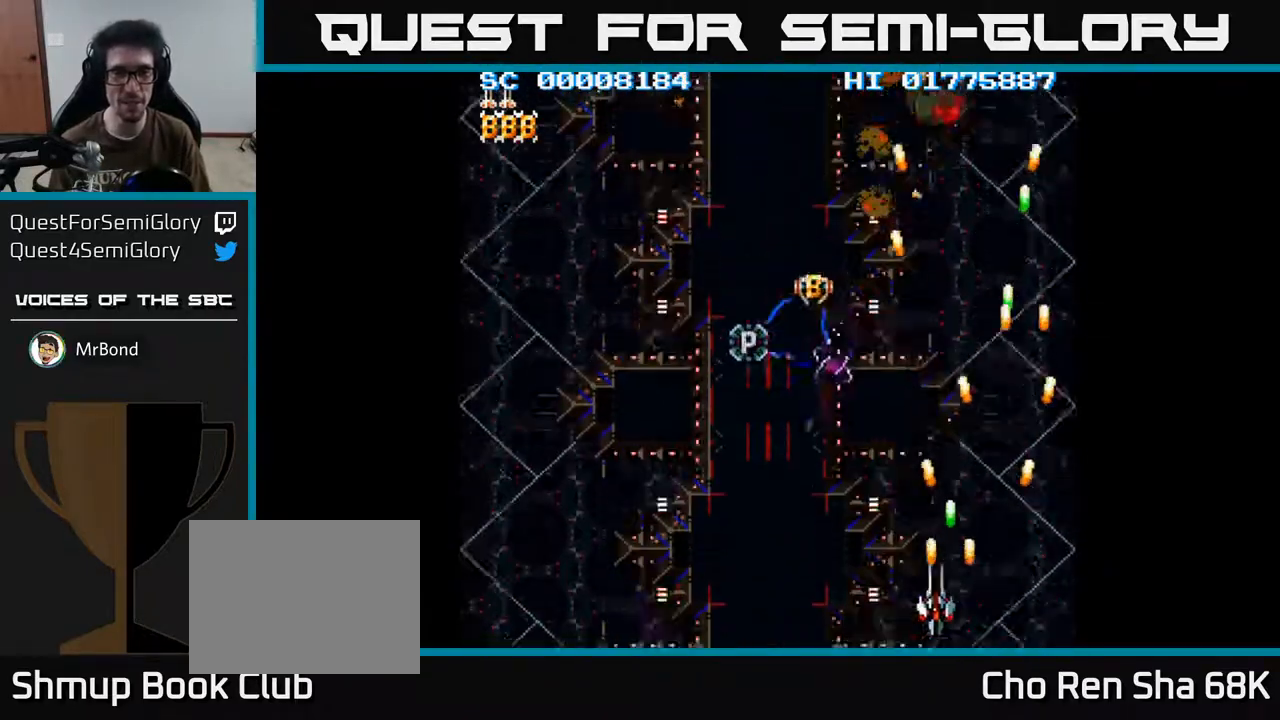
{"buttons": ["A", "DPAD_RIGHT"], "left_stick": "center", "right_stick": "center", "events": [[333, "DPAD_UP", "down"], [383, "DPAD_LEFT", "up"], [450, "DPAD_RIGHT", "down"], [483, "DPAD_UP", "up"]]}
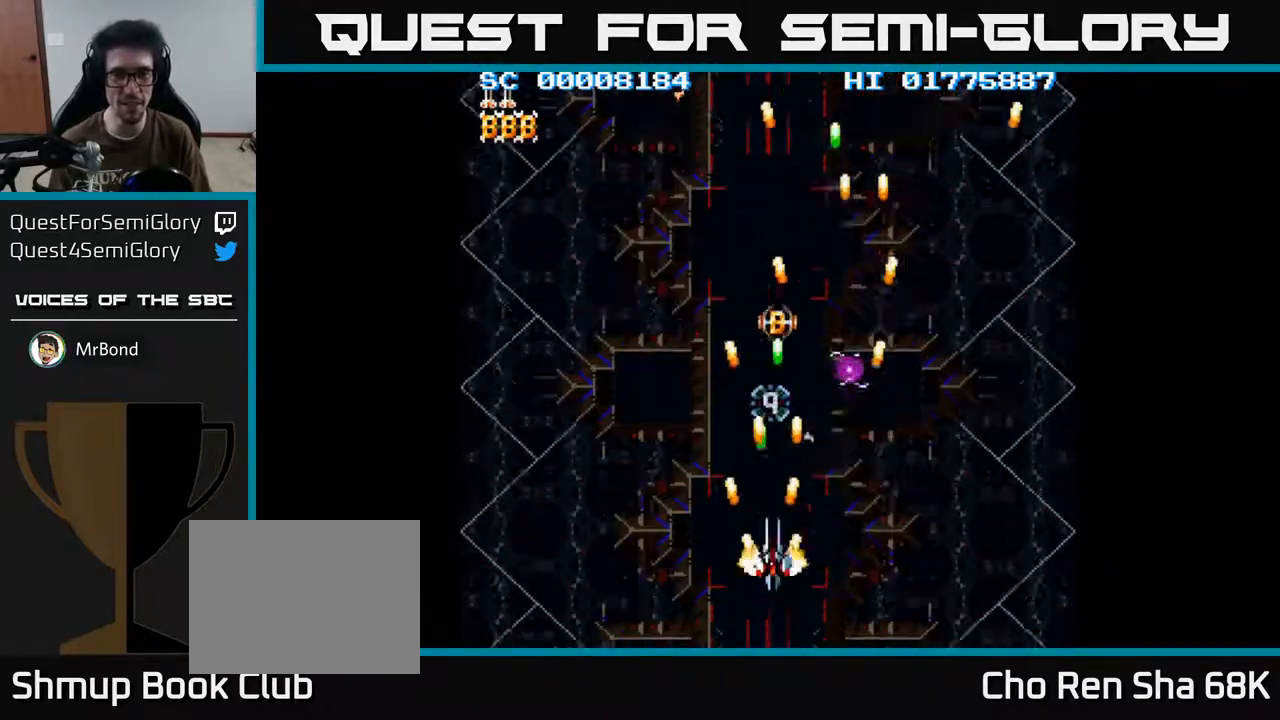
{"buttons": ["A", "DPAD_UP"], "left_stick": "center", "right_stick": "center", "events": [[33, "DPAD_RIGHT", "up"], [500, "DPAD_UP", "down"]]}
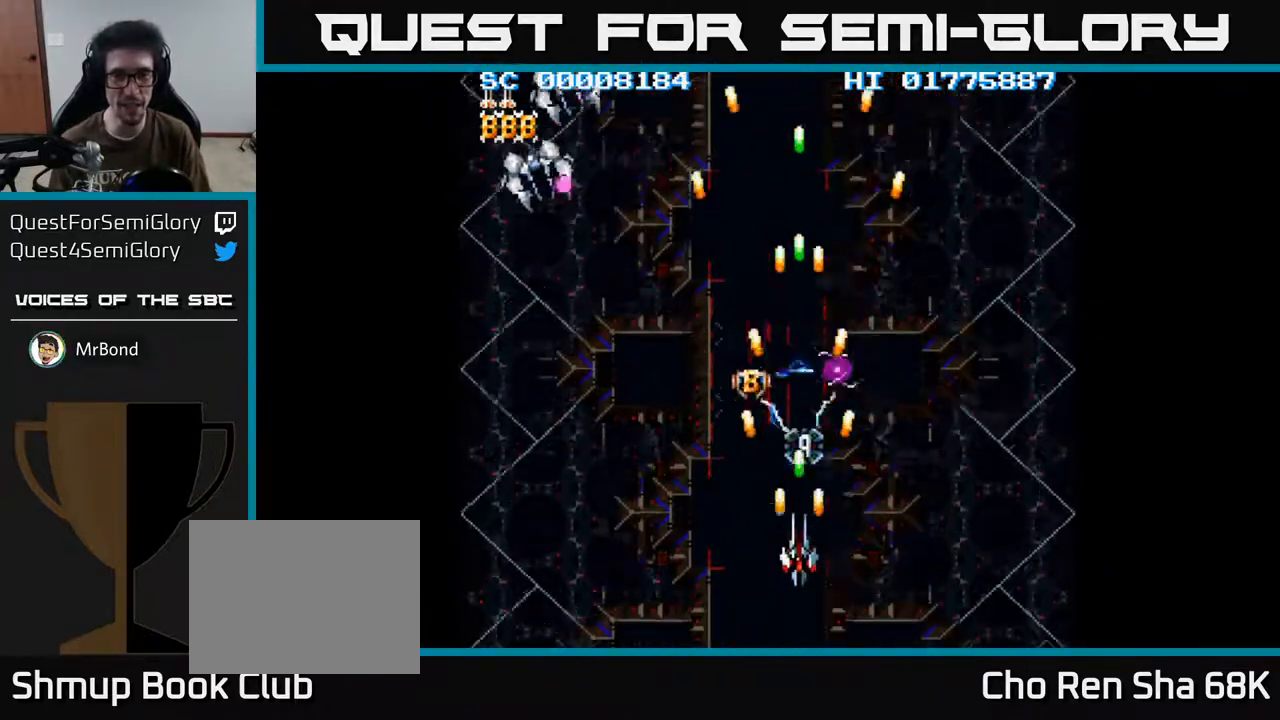
{"buttons": ["A"], "left_stick": "center", "right_stick": "center", "events": [[250, "DPAD_UP", "up"]]}
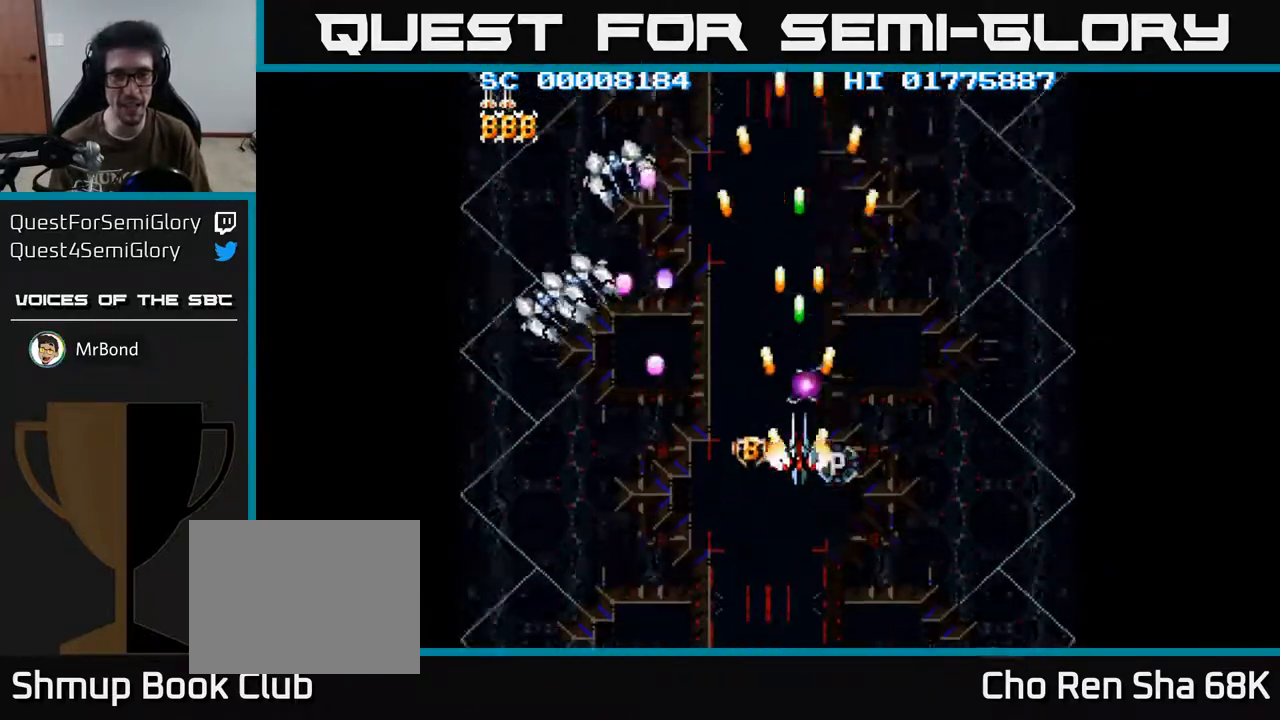
{"buttons": ["A"], "left_stick": "center", "right_stick": "center", "events": [[400, "DPAD_DOWN", "down"], [450, "DPAD_DOWN", "up"]]}
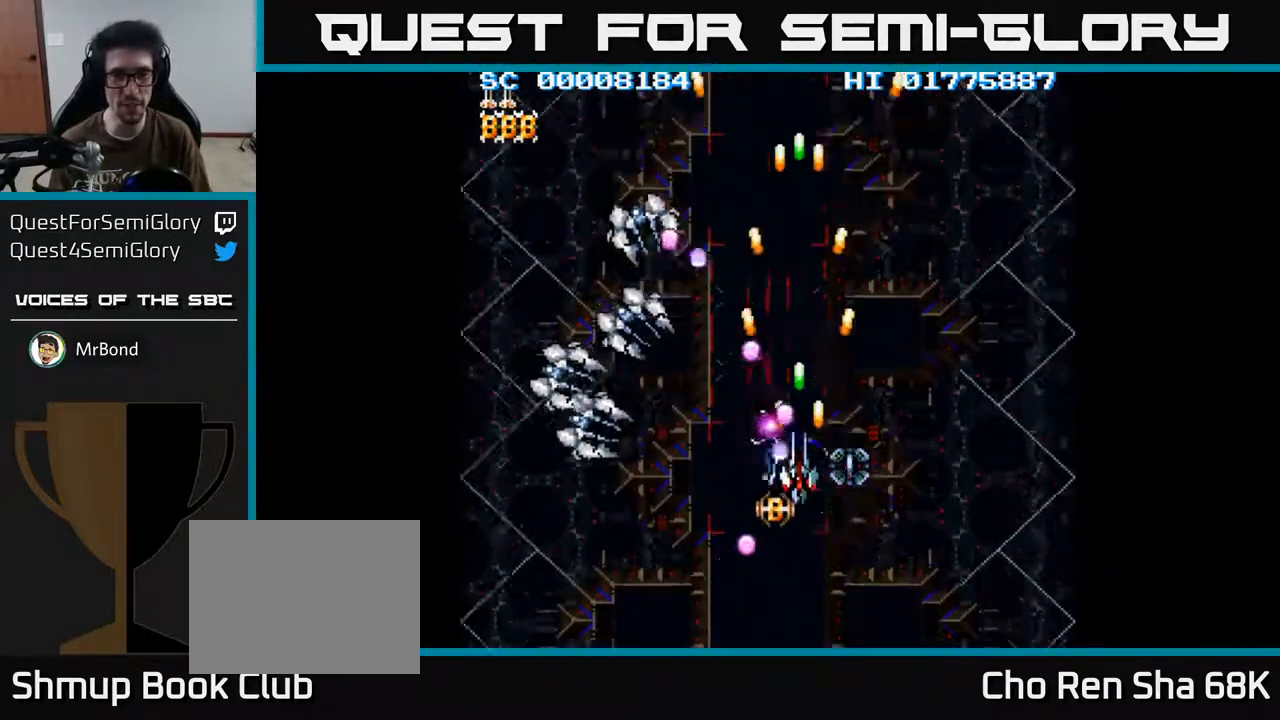
{"buttons": ["A"], "left_stick": "center", "right_stick": "center", "events": [[383, "DPAD_DOWN", "down"], [467, "DPAD_DOWN", "up"]]}
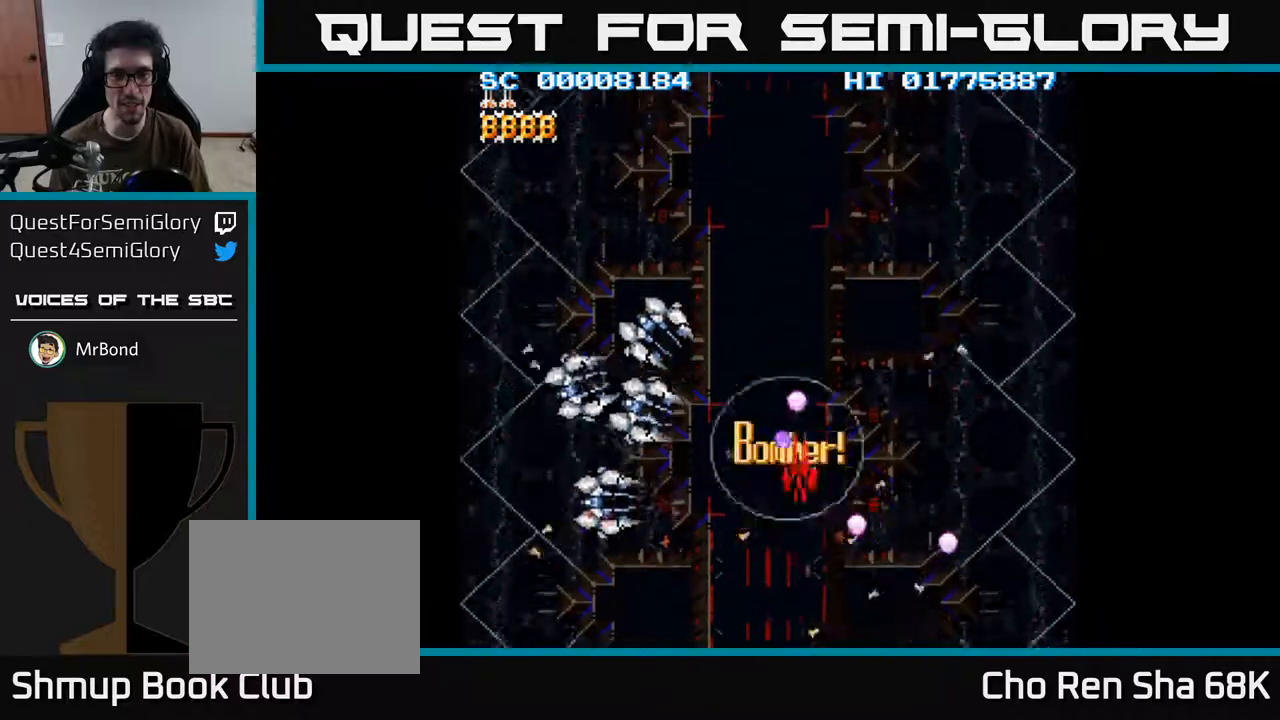
{"buttons": ["A", "DPAD_DOWN"], "left_stick": "center", "right_stick": "center", "events": [[350, "DPAD_DOWN", "down"]]}
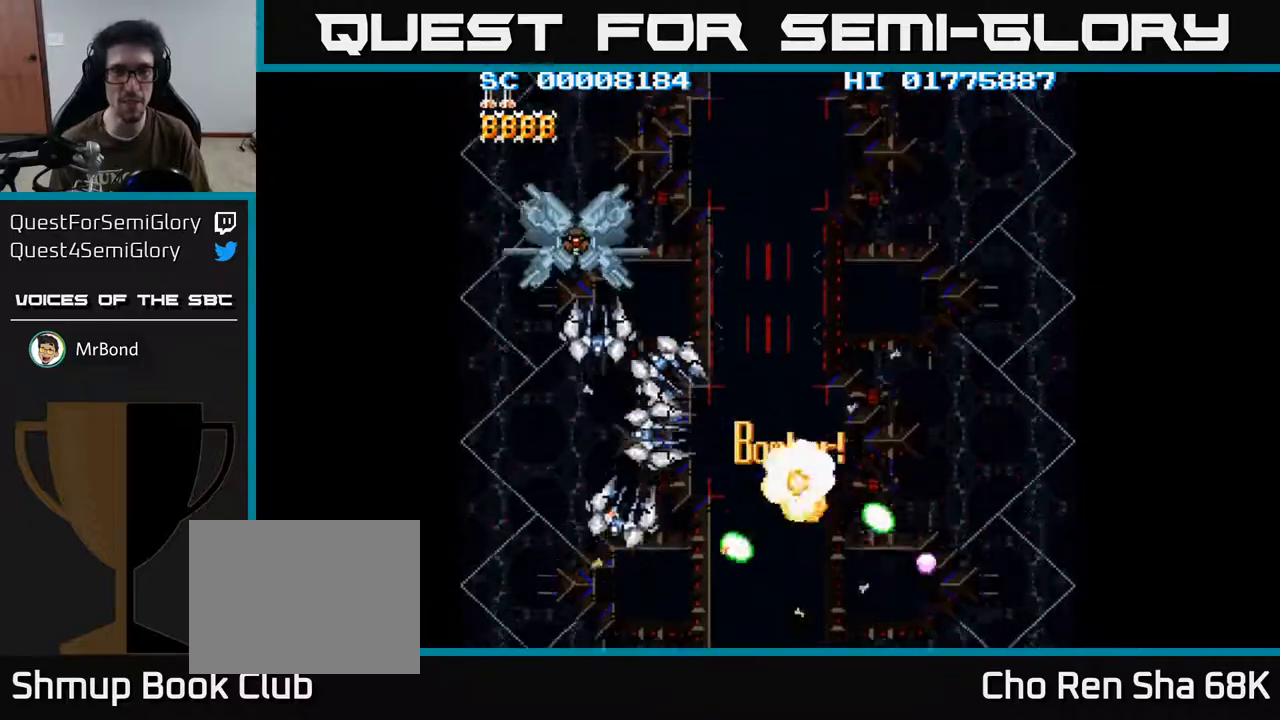
{"buttons": [], "left_stick": "center", "right_stick": "center", "events": [[33, "DPAD_DOWN", "up"], [250, "A", "up"]]}
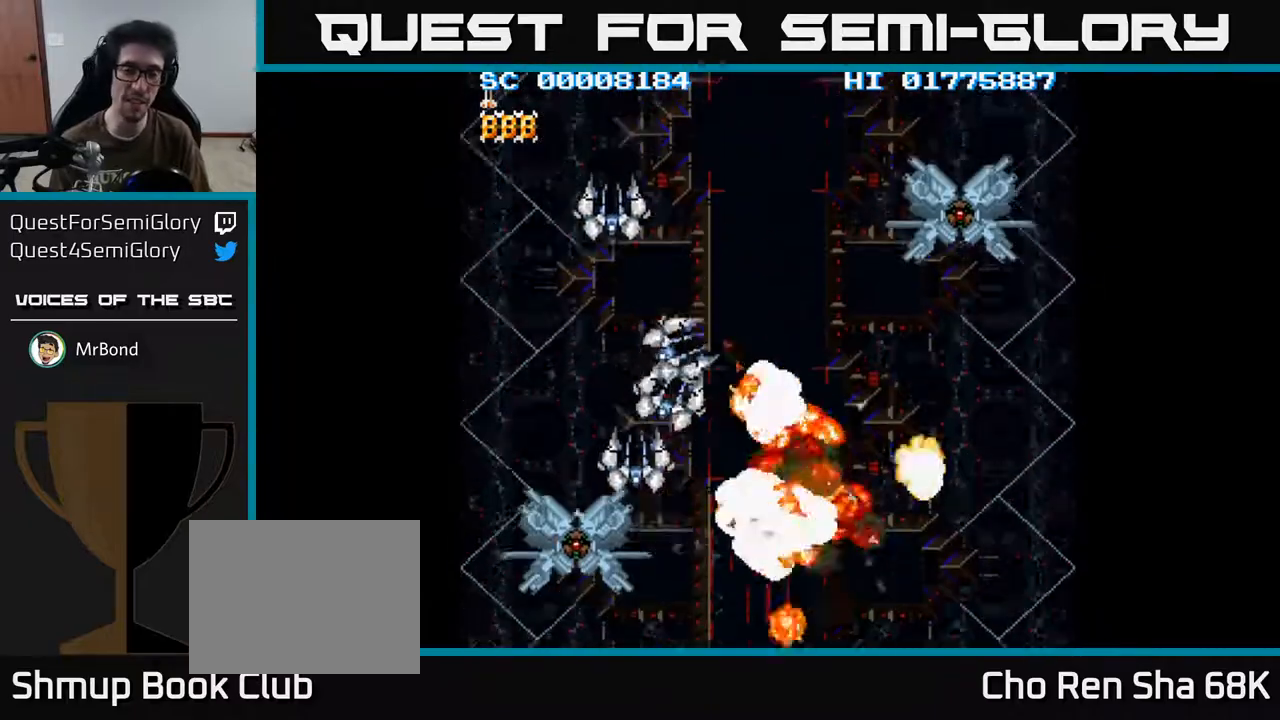
{"buttons": [], "left_stick": "center", "right_stick": "center", "events": []}
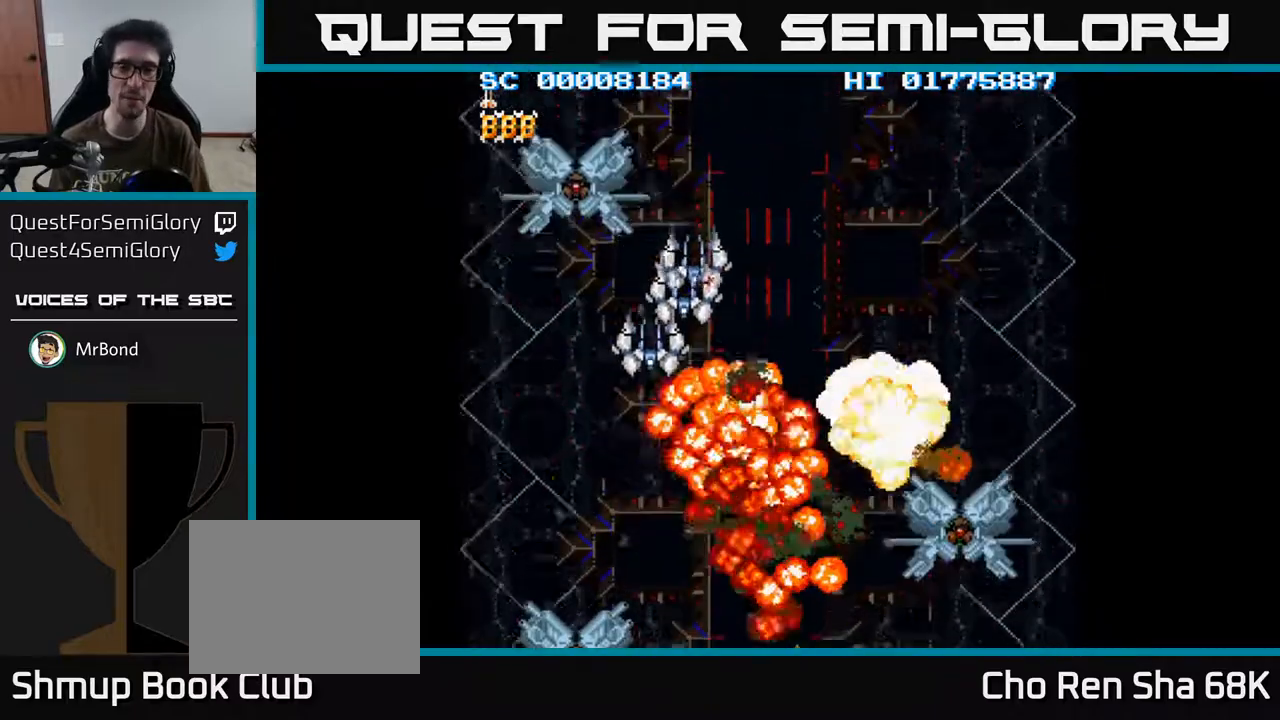
{"buttons": ["DPAD_LEFT"], "left_stick": "center", "right_stick": "center", "events": [[67, "DPAD_UP", "down"], [167, "DPAD_LEFT", "down"], [267, "DPAD_UP", "up"]]}
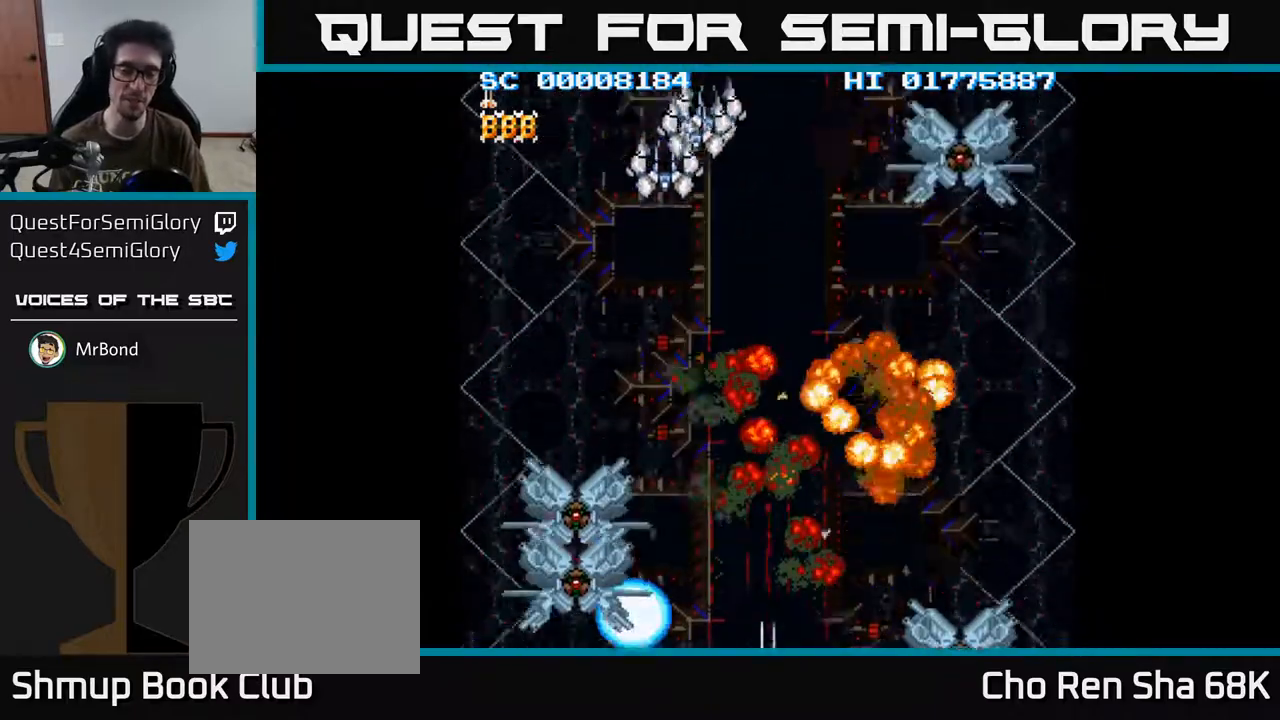
{"buttons": ["DPAD_RIGHT"], "left_stick": "center", "right_stick": "center", "events": [[333, "DPAD_UP", "down"], [433, "DPAD_LEFT", "up"], [483, "DPAD_RIGHT", "down"], [500, "DPAD_UP", "up"]]}
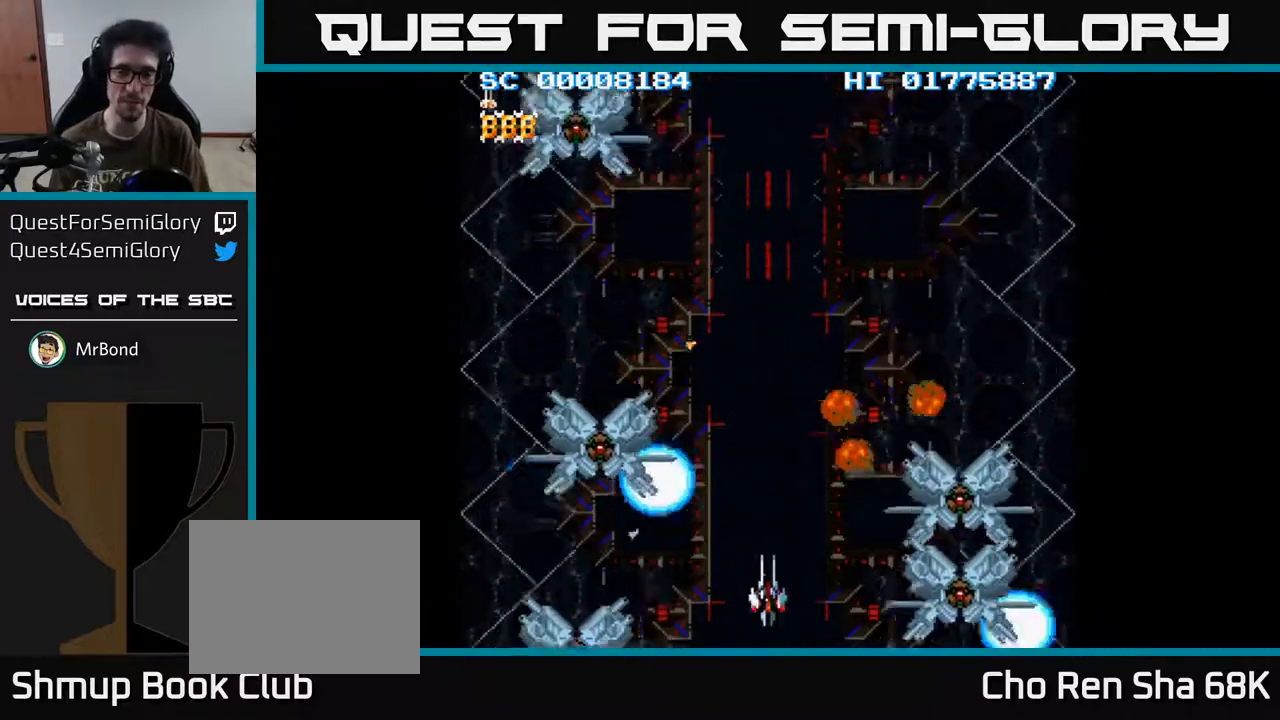
{"buttons": ["DPAD_UP"], "left_stick": "center", "right_stick": "center", "events": [[333, "DPAD_UP", "down"], [467, "DPAD_RIGHT", "up"]]}
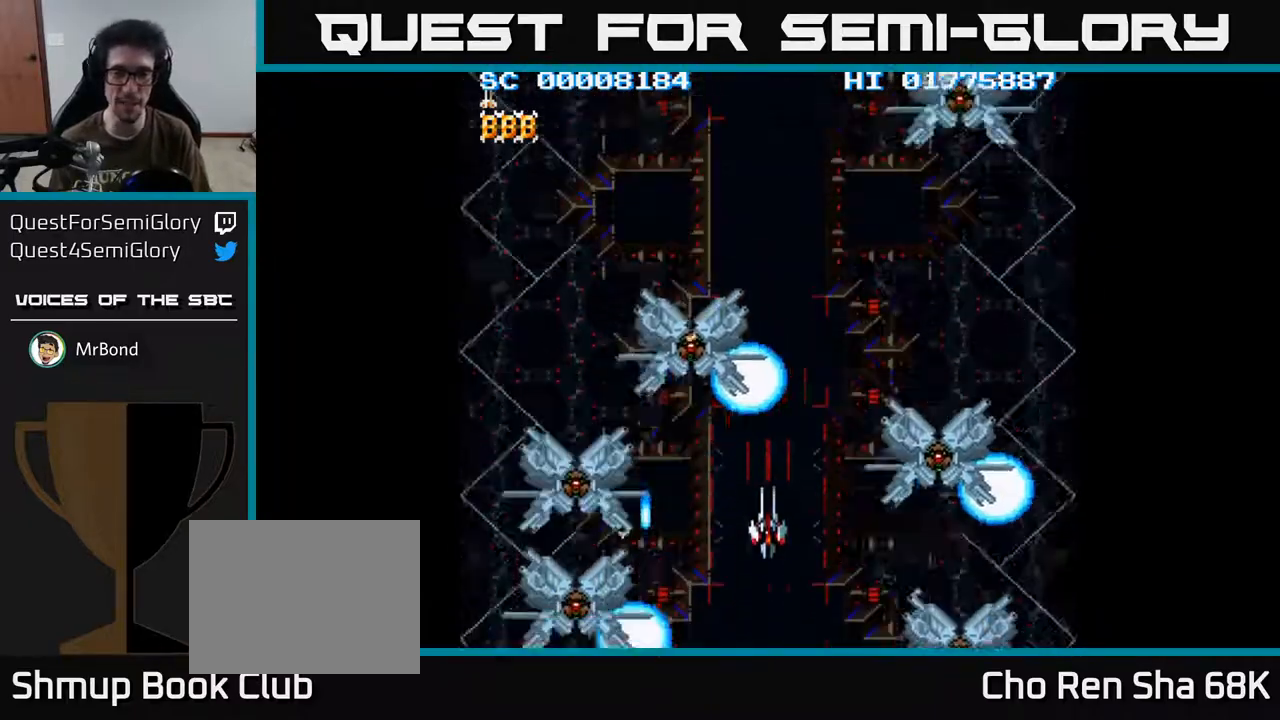
{"buttons": ["DPAD_UP"], "left_stick": "center", "right_stick": "center", "events": []}